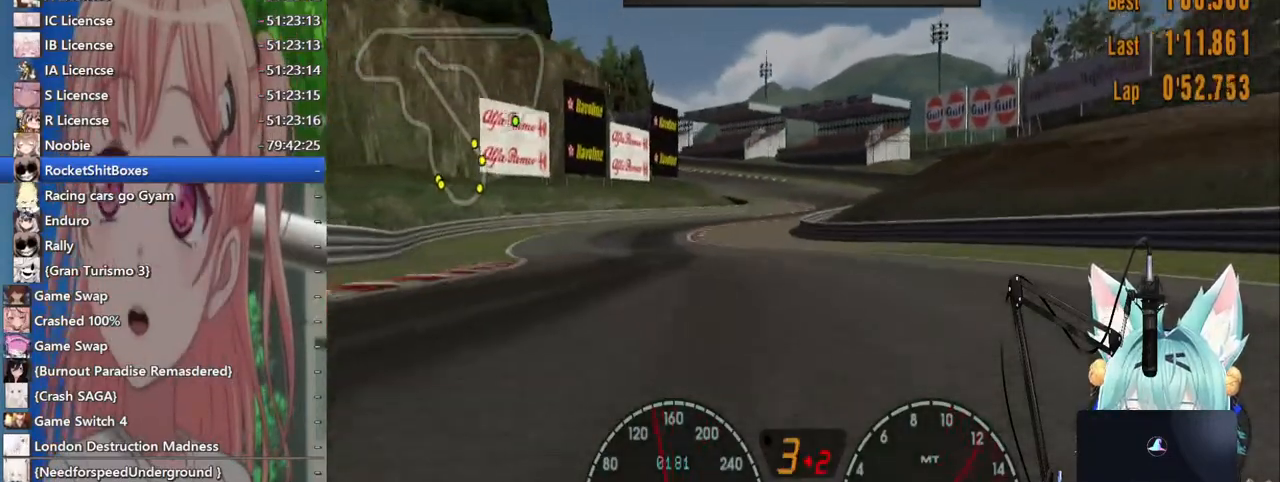
Gameplay with a controller (PlayStation layout); each line is a JSON object with the inputs held at the frame after it. "events" lists button and stick changes between this image and that frame as [ms after this image, input, new state], when the widget could be followed in between. Not read: L1 R1 R2.
{"buttons": [], "left_stick": "up", "right_stick": "center", "events": [[350, "left_stick", "up-left"], [483, "left_stick", "up"]]}
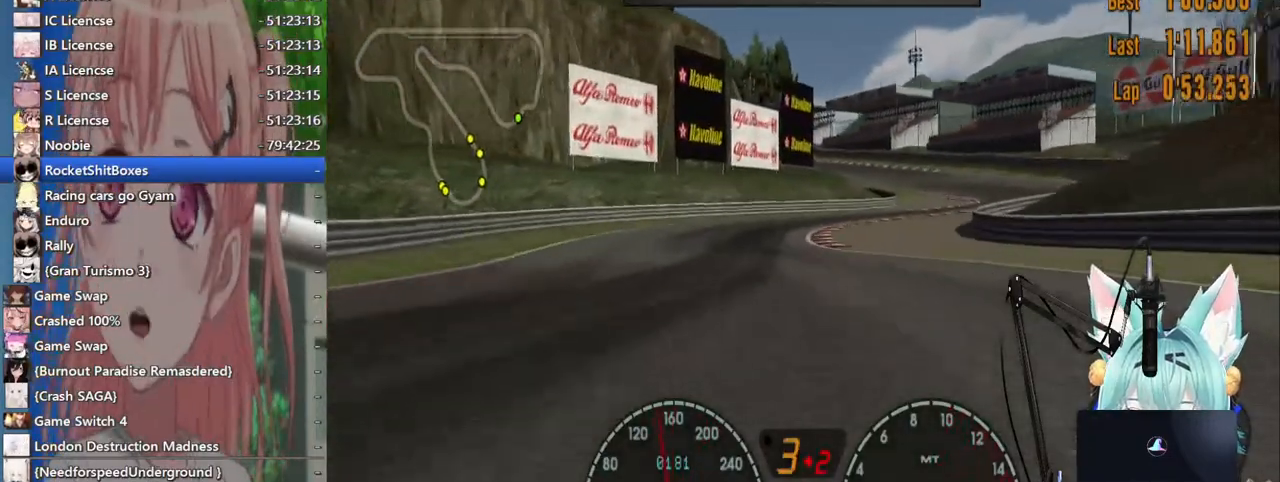
{"buttons": ["L2"], "left_stick": "up-right", "right_stick": "center", "events": [[267, "left_stick", "up-right"], [467, "L2", "down"]]}
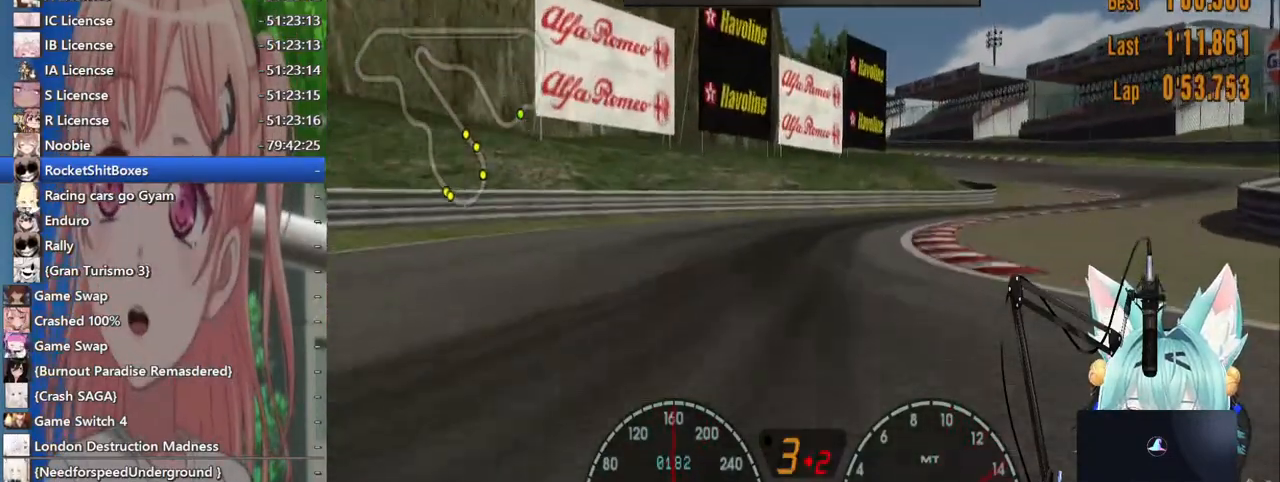
{"buttons": [], "left_stick": "right", "right_stick": "center", "events": [[133, "L2", "up"], [450, "left_stick", "right"]]}
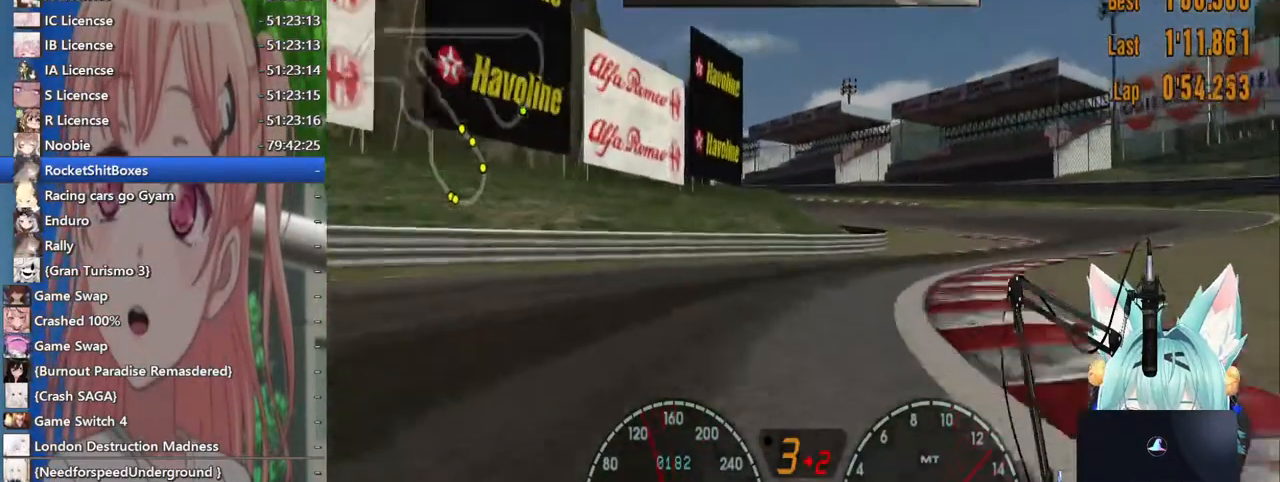
{"buttons": [], "left_stick": "right", "right_stick": "center", "events": []}
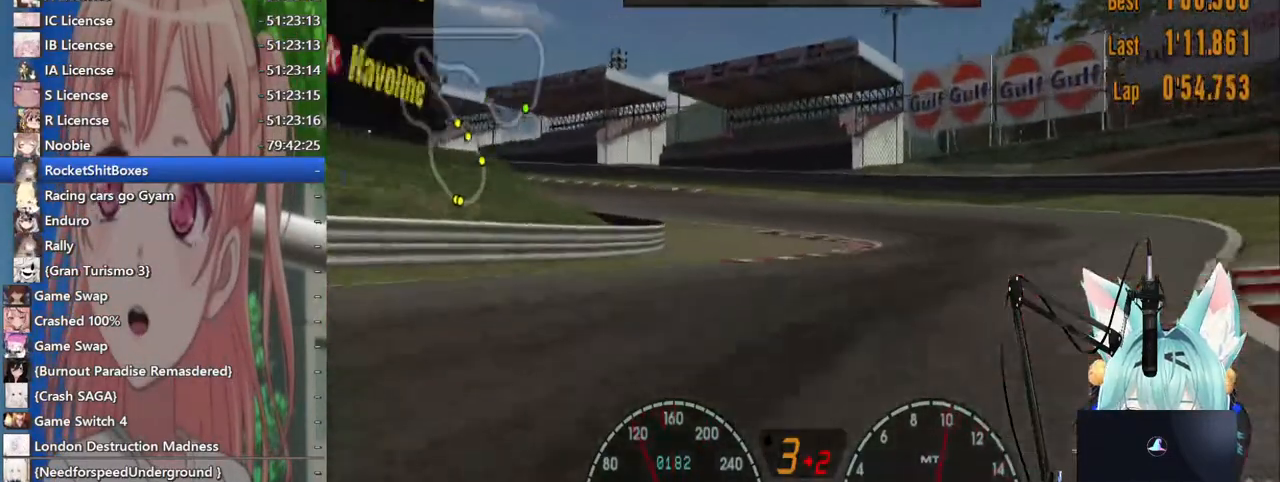
{"buttons": [], "left_stick": "left", "right_stick": "center", "events": [[83, "left_stick", "up-left"], [300, "left_stick", "center"], [367, "left_stick", "up-left"], [417, "left_stick", "center"], [467, "left_stick", "left"]]}
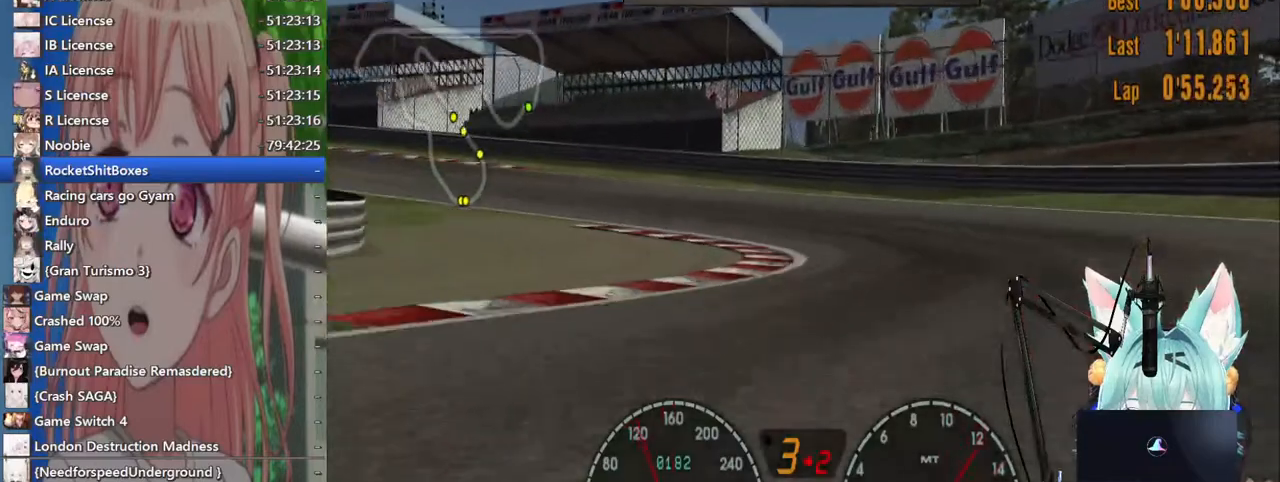
{"buttons": [], "left_stick": "left", "right_stick": "center", "events": []}
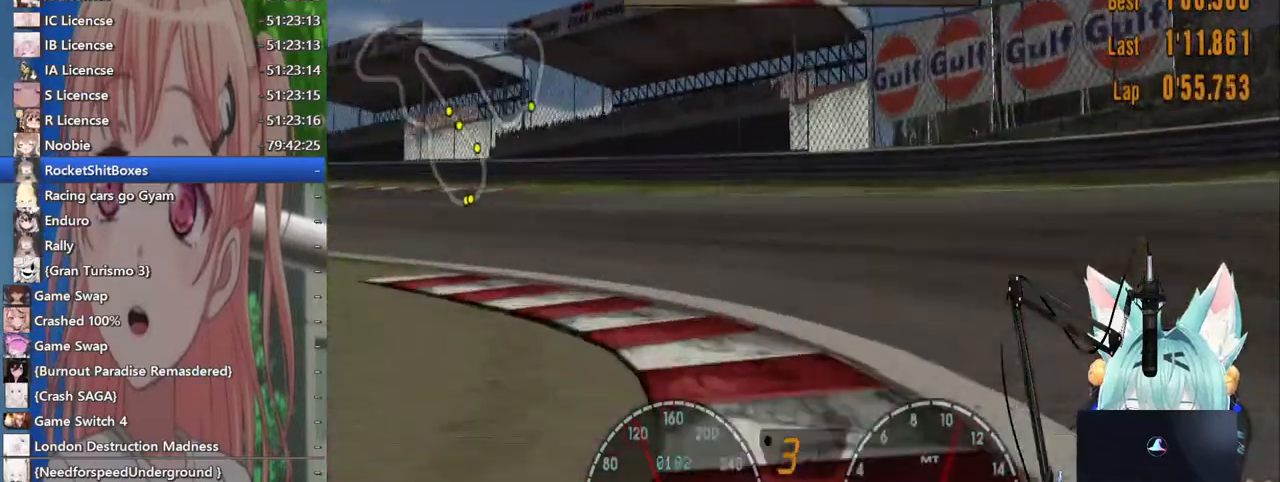
{"buttons": [], "left_stick": "left", "right_stick": "center", "events": []}